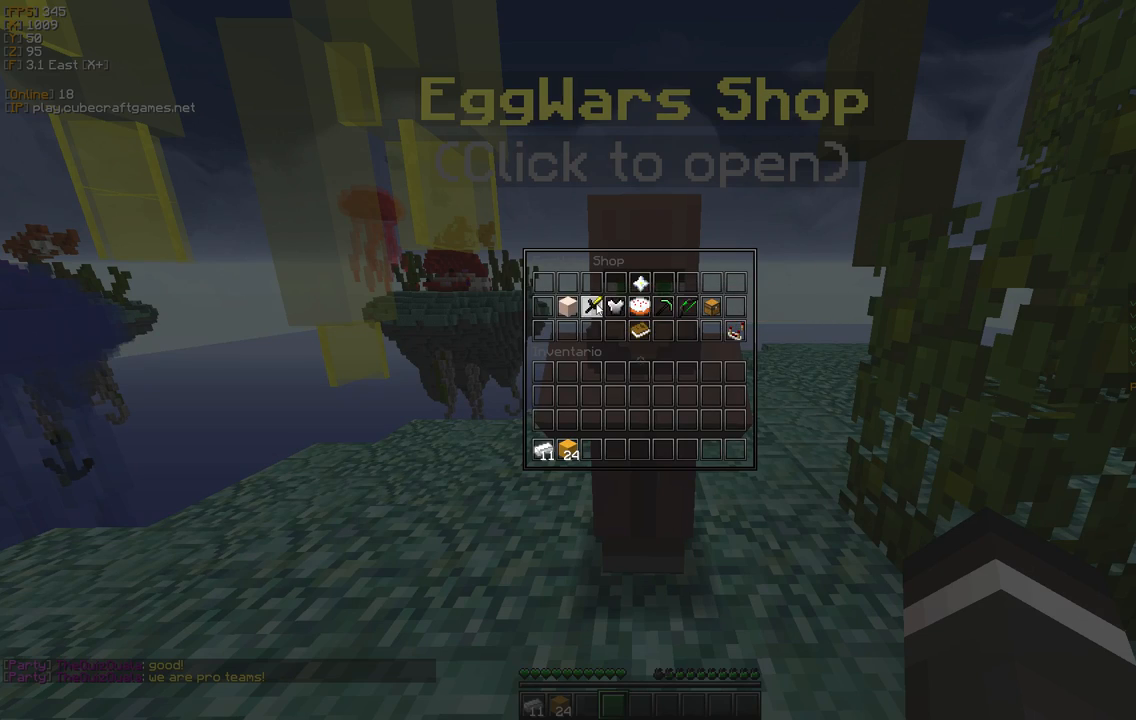
Gameplay with keyboard and mouse; each line is a JSON object with the keys and mouse buttons held at the frame after it. "events" lists presses ("down") and releases ("up") of "a", "d", "s", "w", "mouse_left" and "mouse_right" between this image and that frame as [ms after this image, input, new state], when the widget could be followed in between. "mouse_left", "mouse_right" = the "left", "right" buttons of the "mouse" list. No other keys are recorded. Fast repeated clicks can show as one long hold. Mouse movement is not recorded.
{"keys": [], "mouse": [], "events": [[50, "mouse_left", "up"]]}
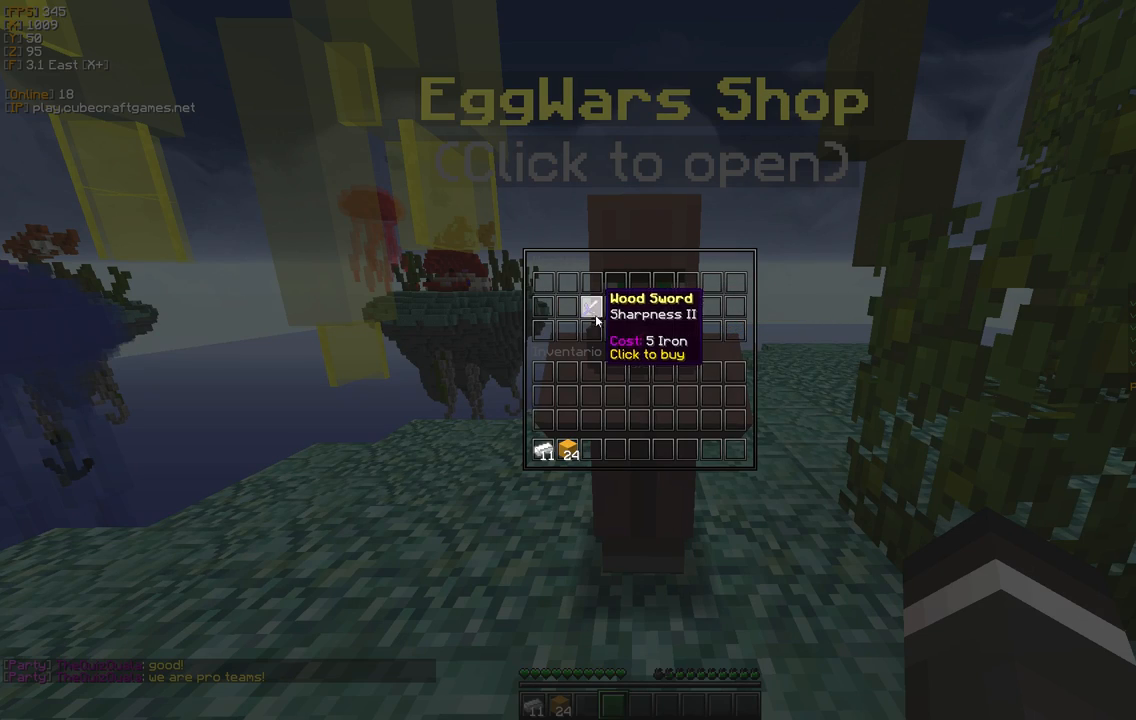
{"keys": [], "mouse": [], "events": []}
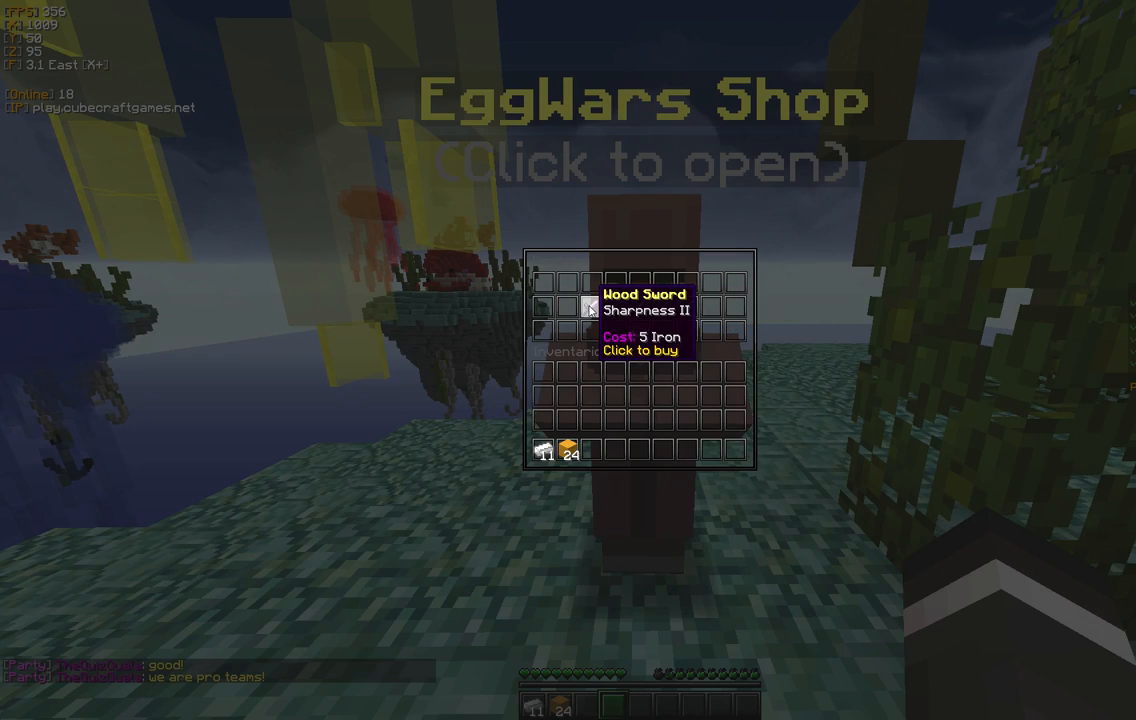
{"keys": [], "mouse": [], "events": [[333, "mouse_left", "down"], [450, "mouse_left", "up"]]}
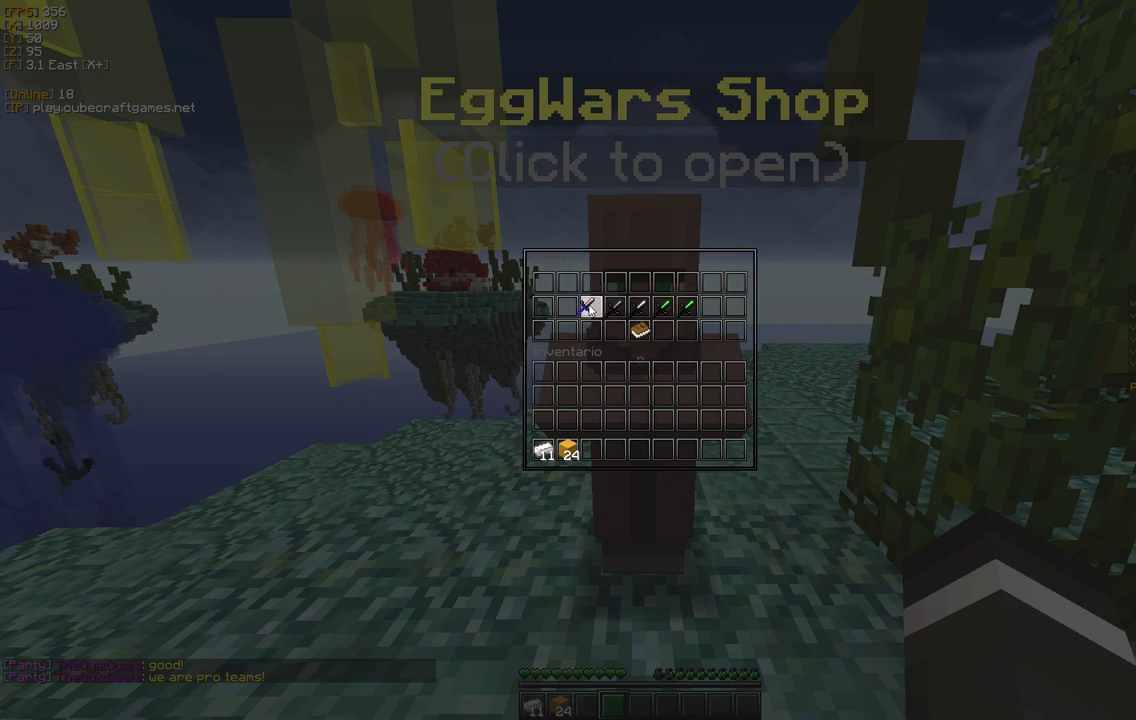
{"keys": [], "mouse": ["right"], "events": [[500, "mouse_right", "down"]]}
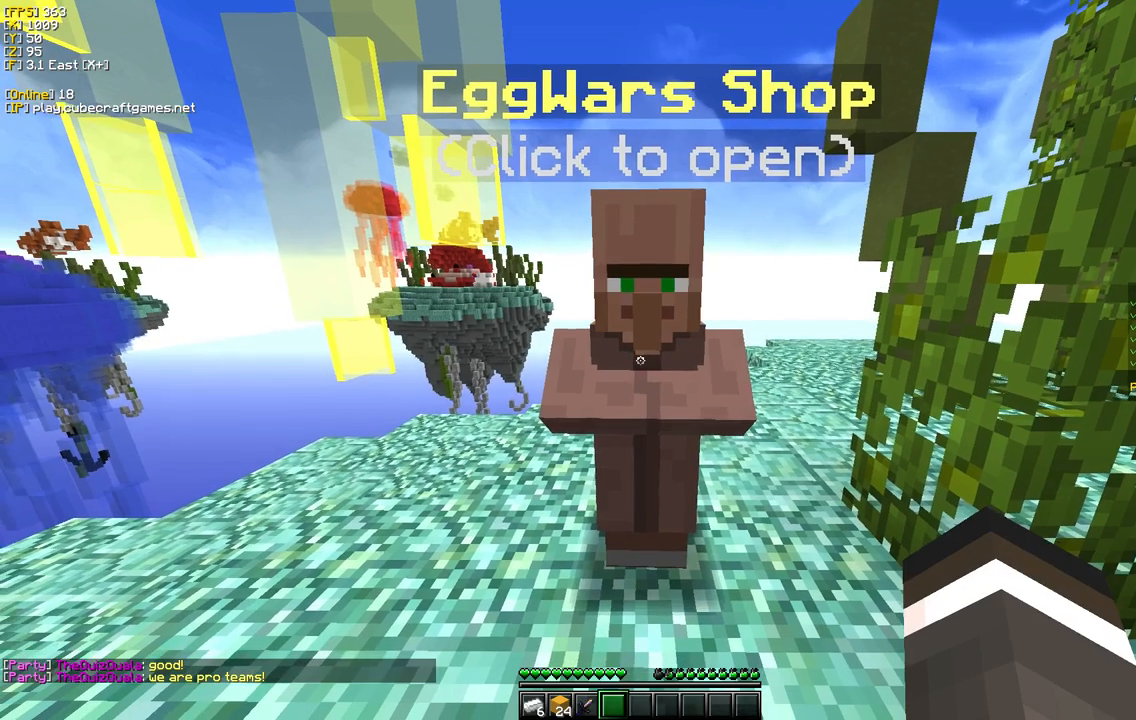
{"keys": [], "mouse": [], "events": [[150, "mouse_right", "up"]]}
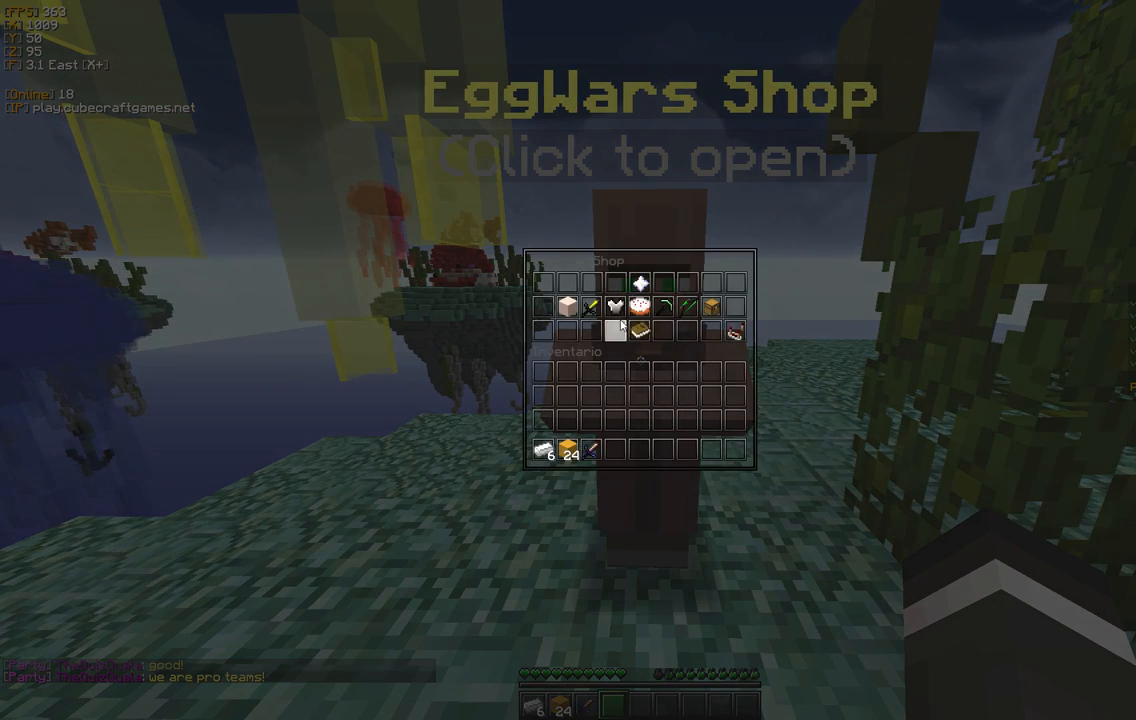
{"keys": [], "mouse": [], "events": [[300, "mouse_left", "down"], [417, "mouse_left", "up"]]}
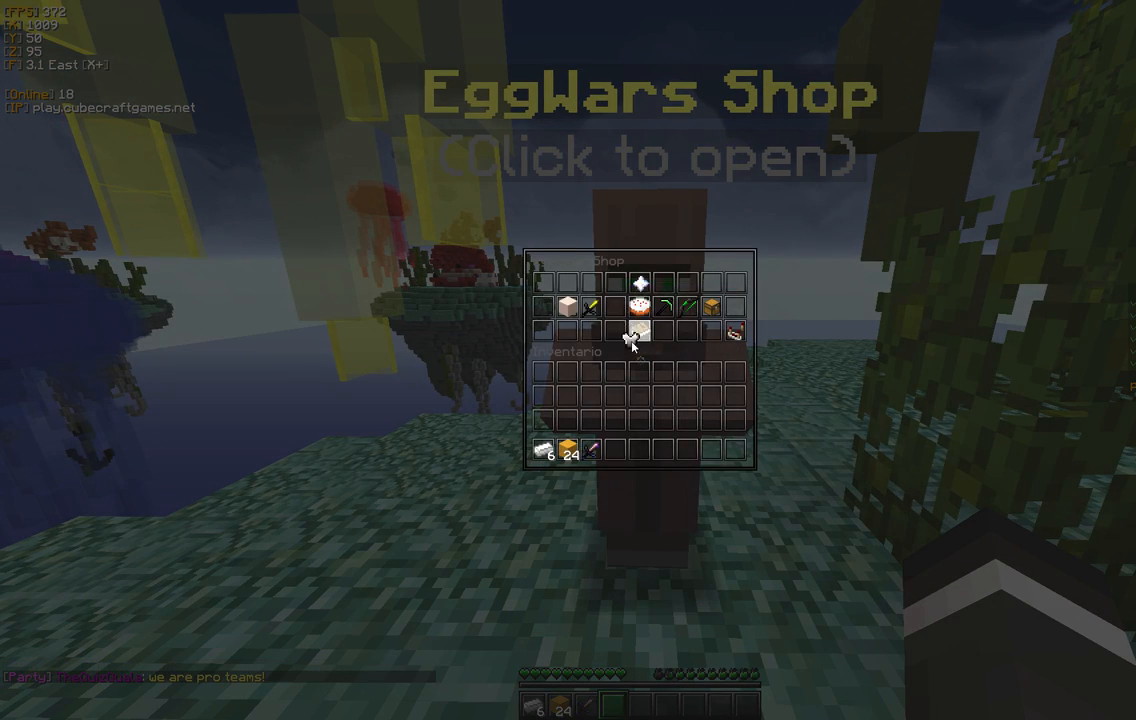
{"keys": [], "mouse": [], "events": []}
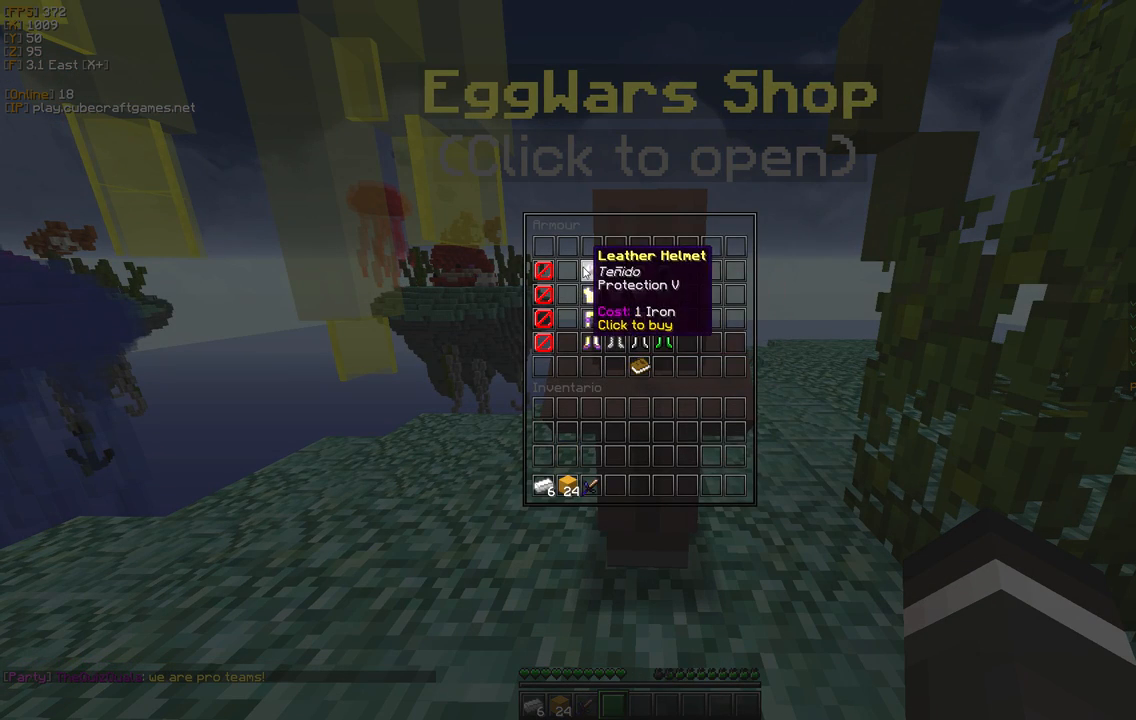
{"keys": [], "mouse": ["left"]}
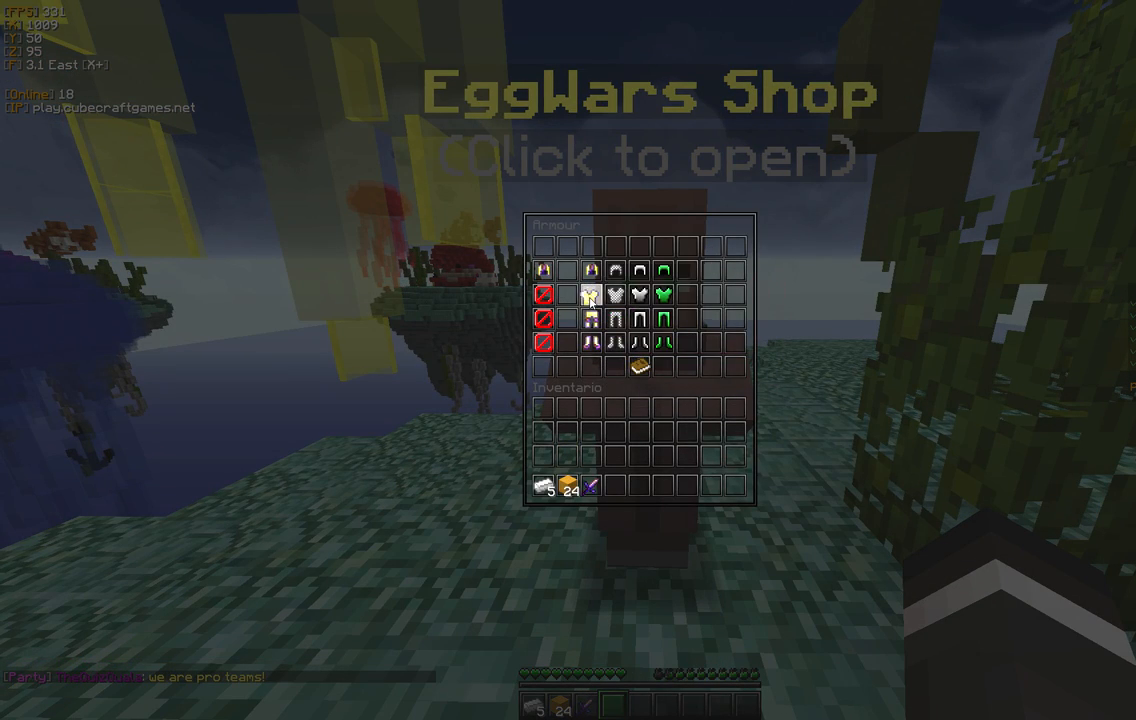
{"keys": [], "mouse": []}
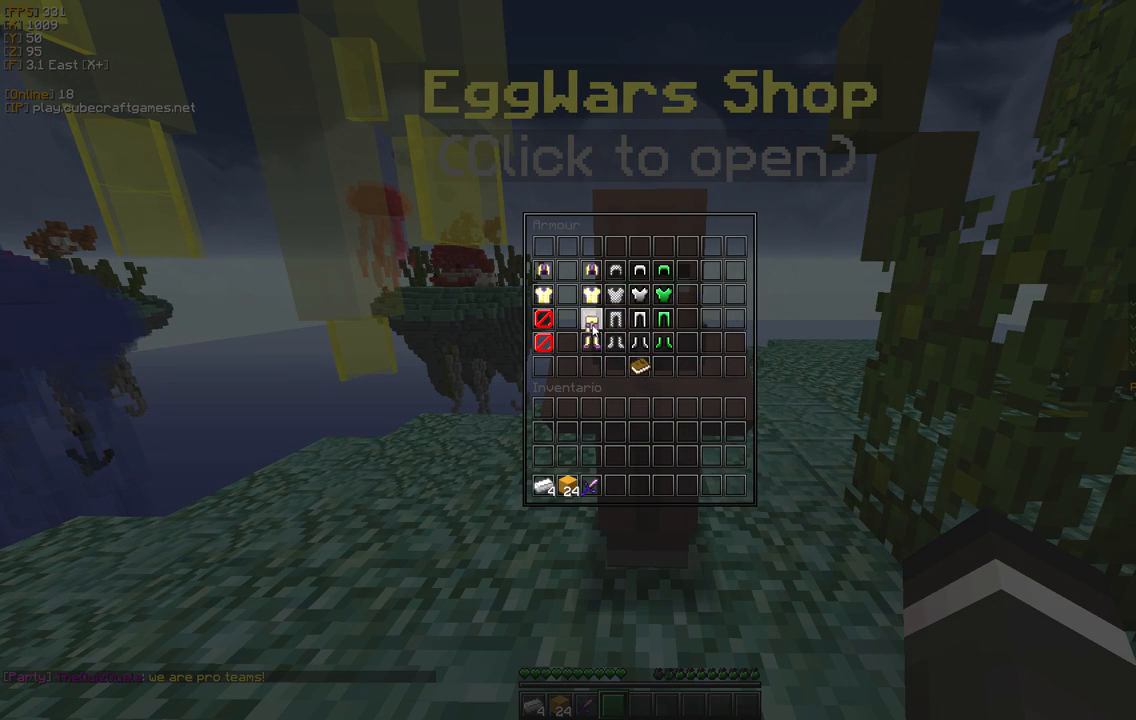
{"keys": [], "mouse": [], "events": [[233, "mouse_left", "down"], [367, "mouse_left", "up"]]}
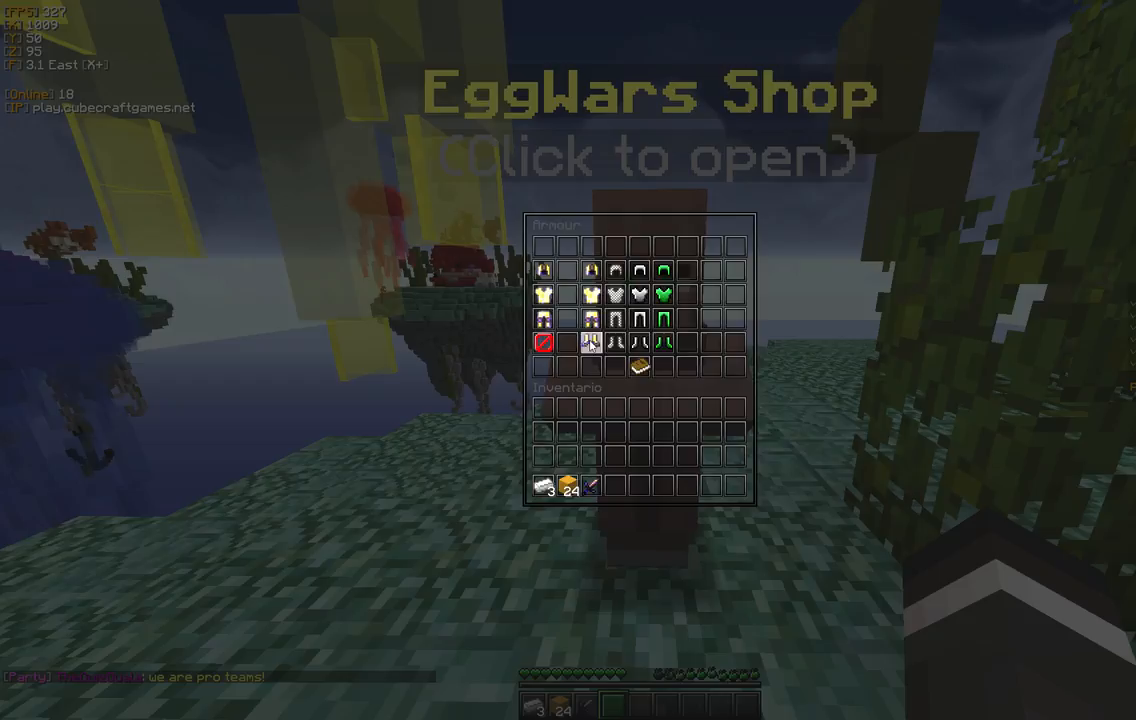
{"keys": [], "mouse": [], "events": []}
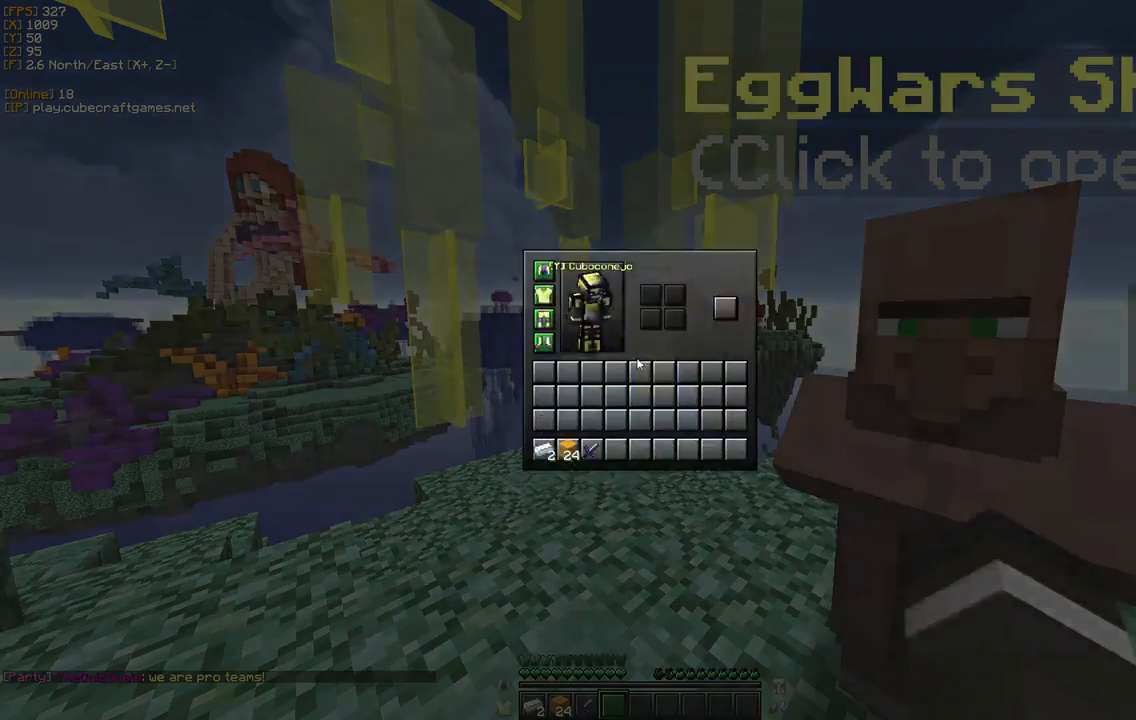
{"keys": [], "mouse": [], "events": []}
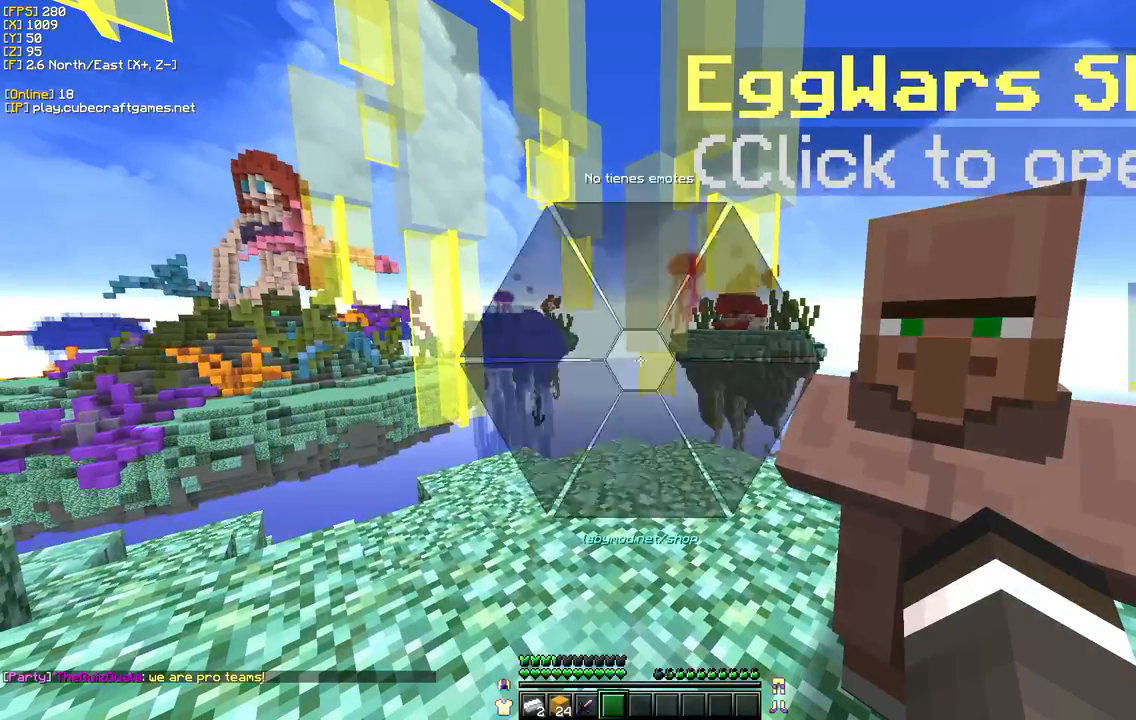
{"keys": [], "mouse": [], "events": []}
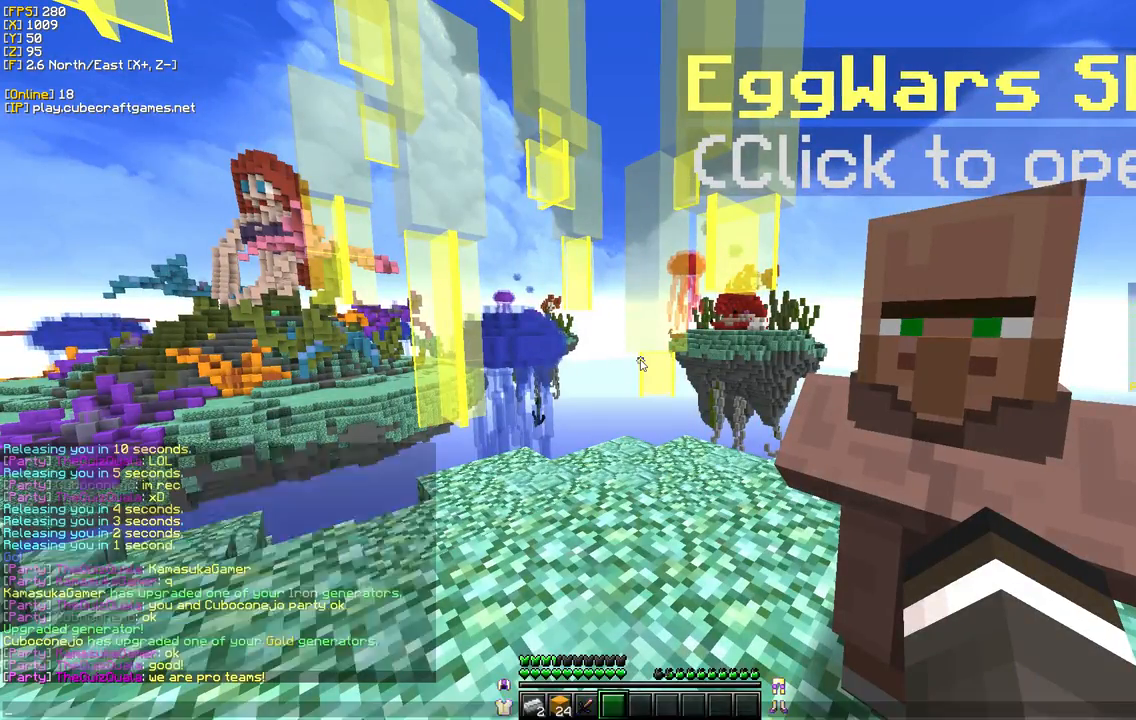
{"keys": [], "mouse": [], "events": []}
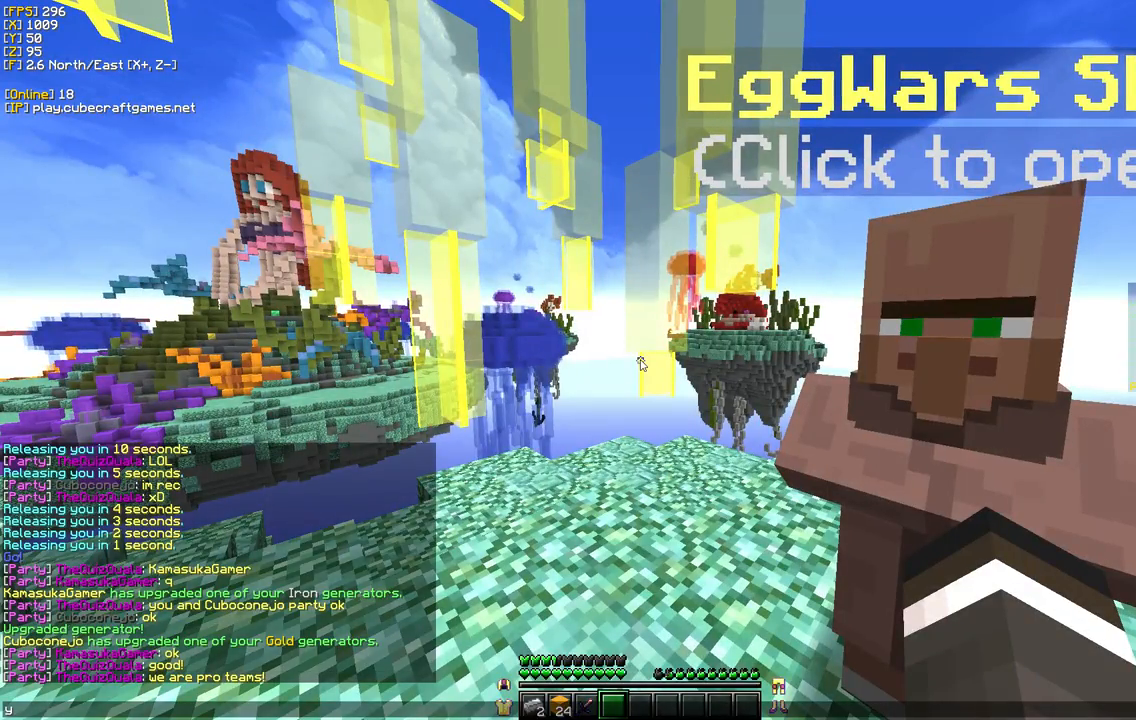
{"keys": [], "mouse": [], "events": []}
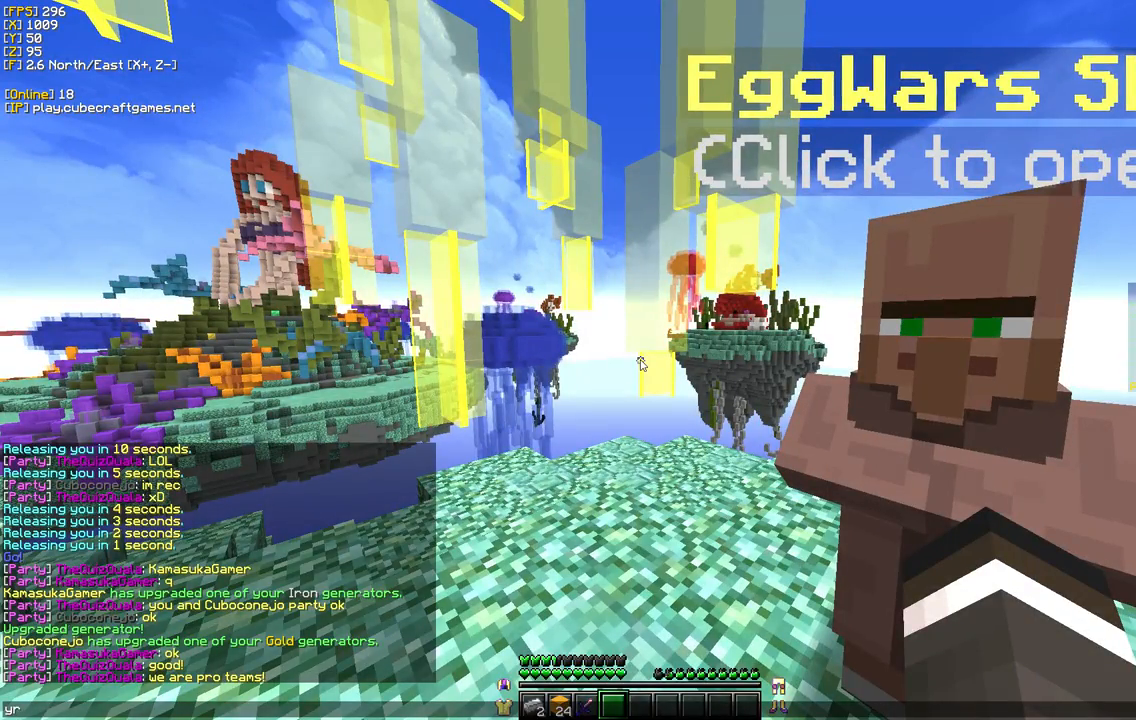
{"keys": ["a"], "mouse": [], "events": [[500, "a", "down"]]}
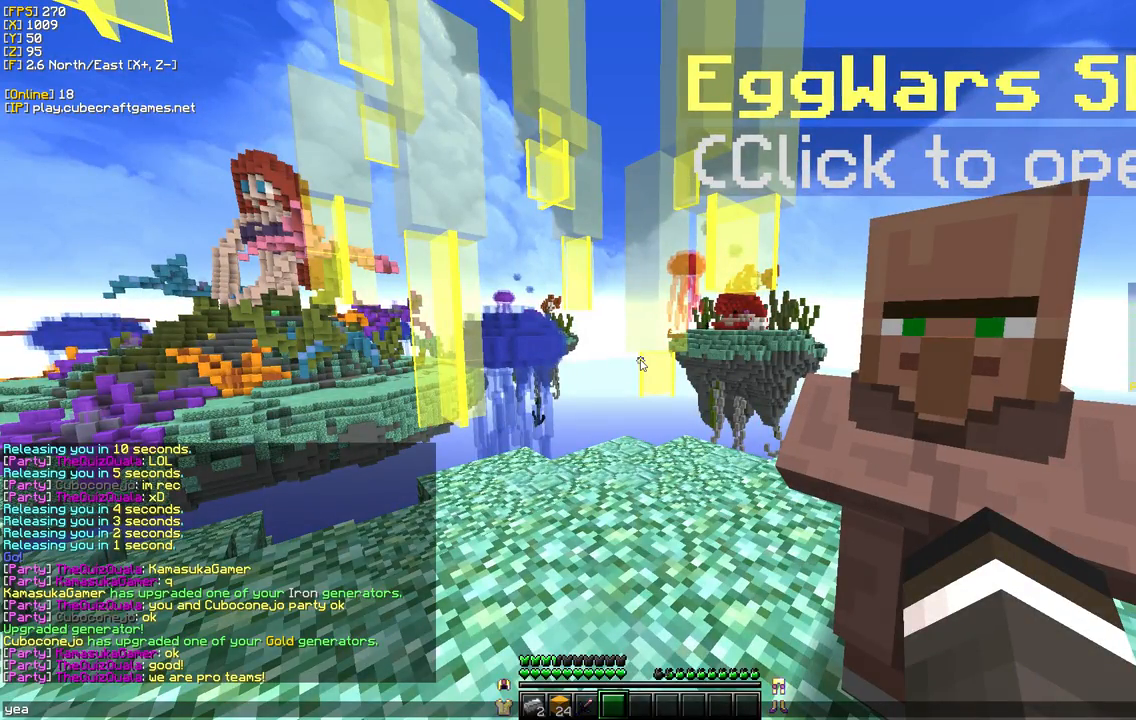
{"keys": [], "mouse": [], "events": [[167, "a", "up"]]}
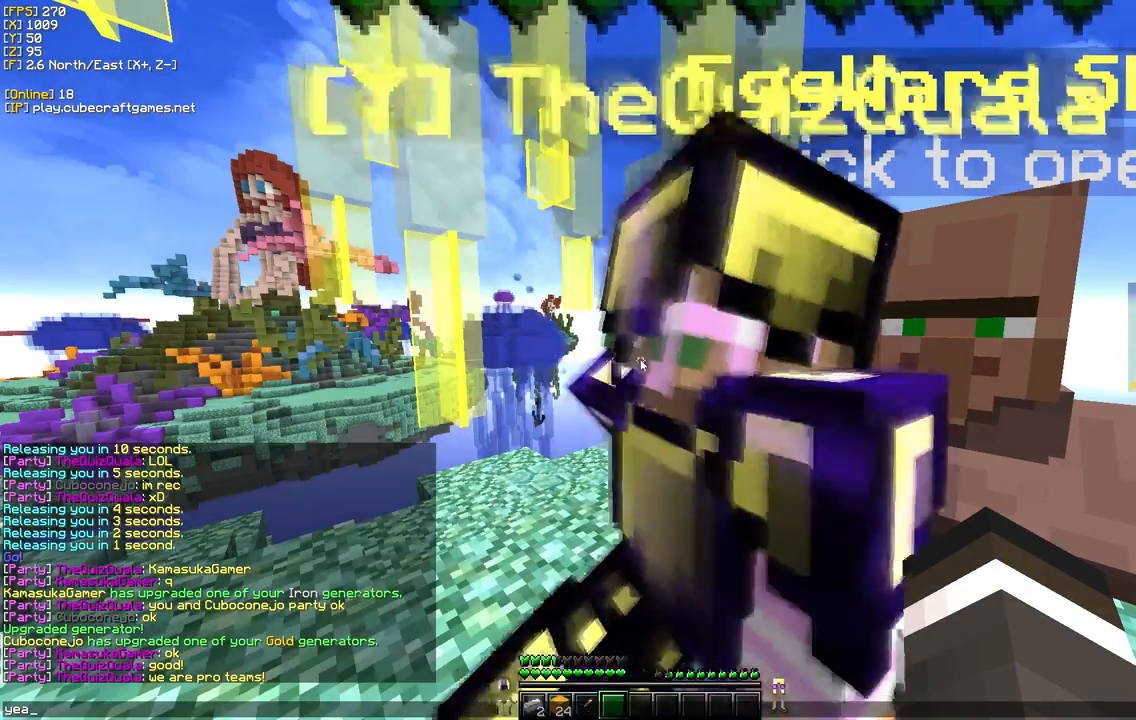
{"keys": ["a", "s"], "mouse": [], "events": [[400, "s", "down"], [467, "a", "down"]]}
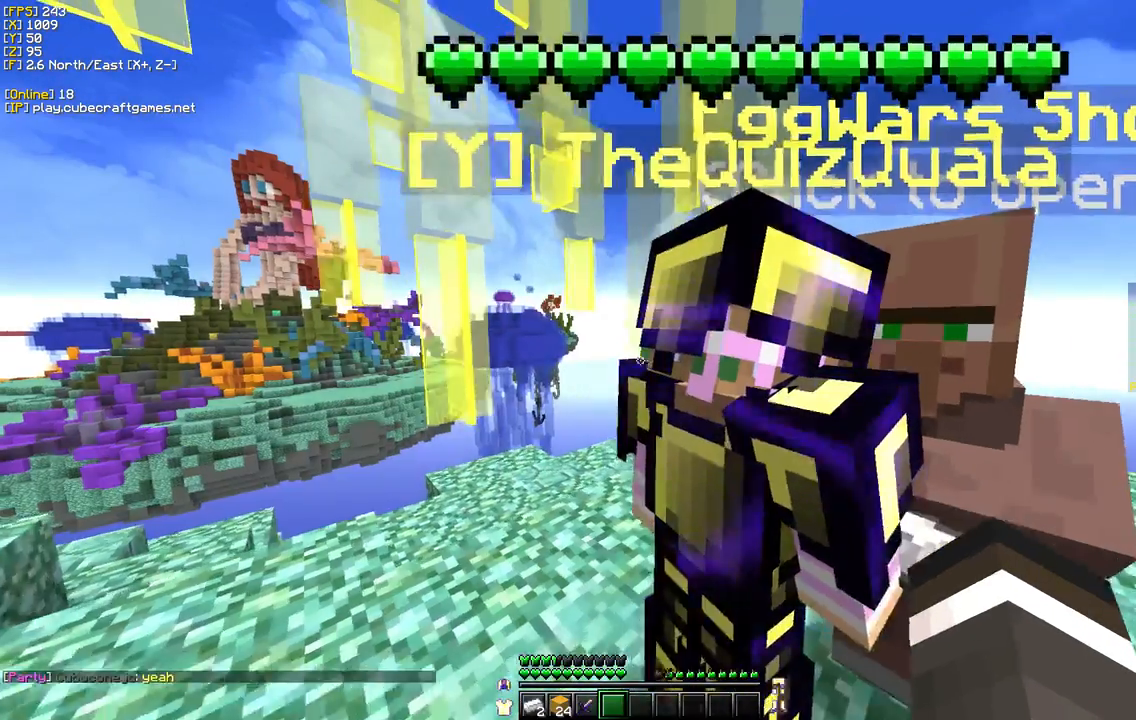
{"keys": [], "mouse": [], "events": [[100, "s", "up"], [233, "a", "up"]]}
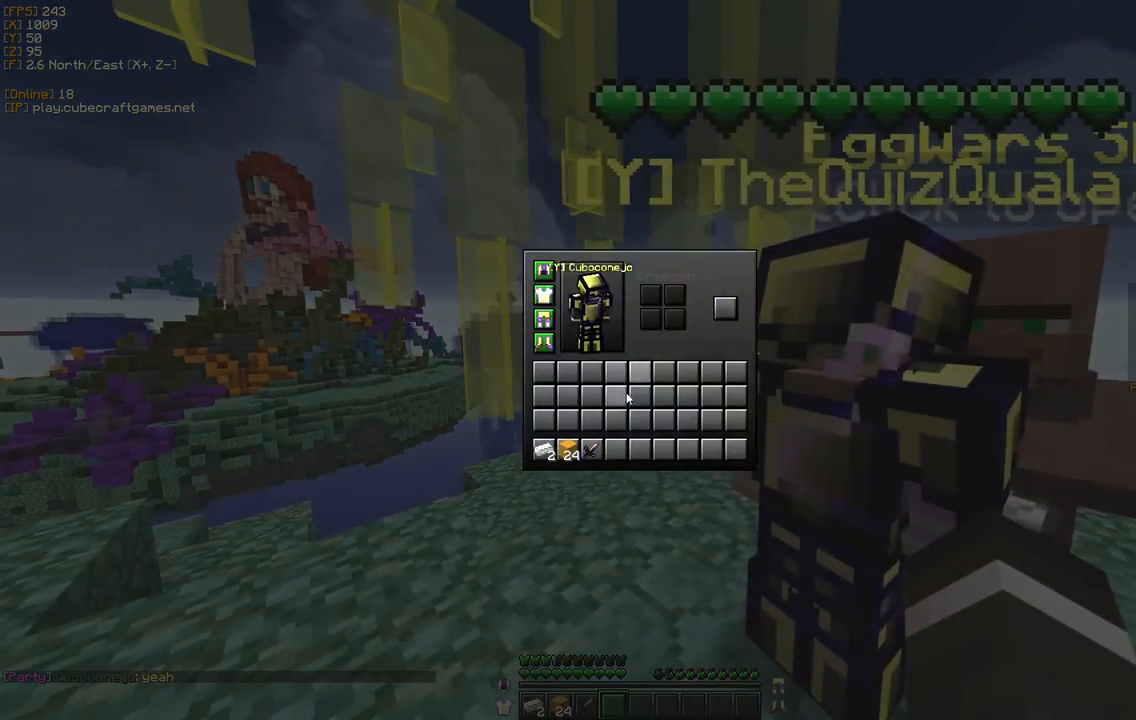
{"keys": [], "mouse": [], "events": []}
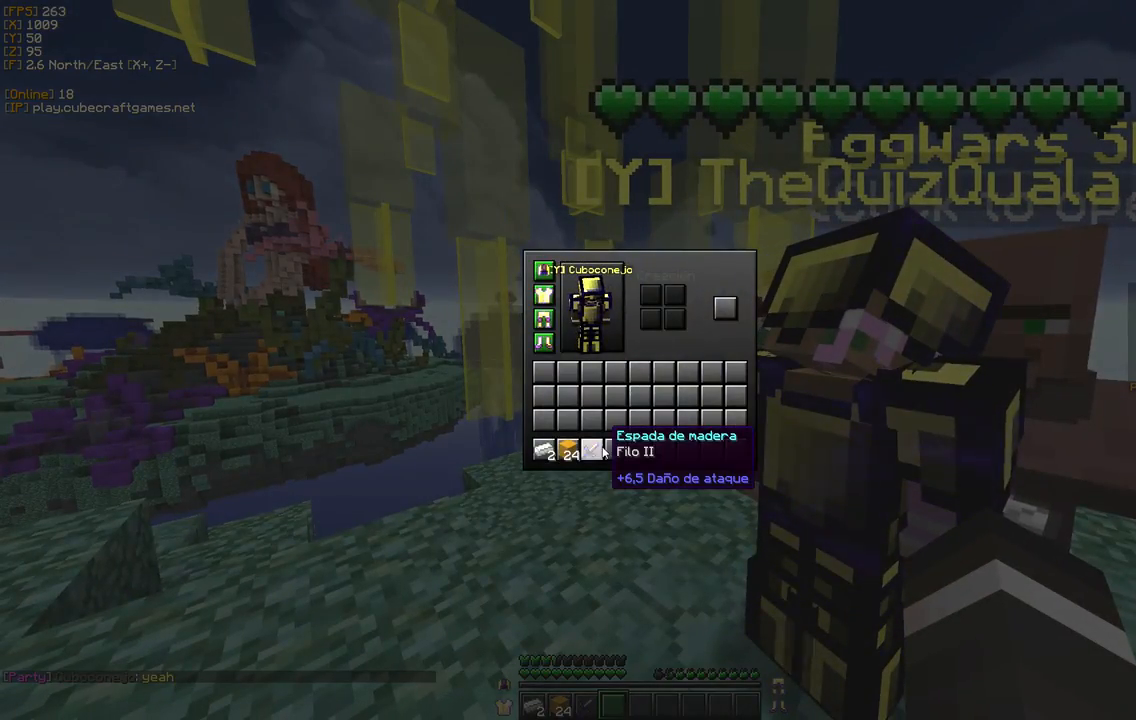
{"keys": [], "mouse": [], "events": []}
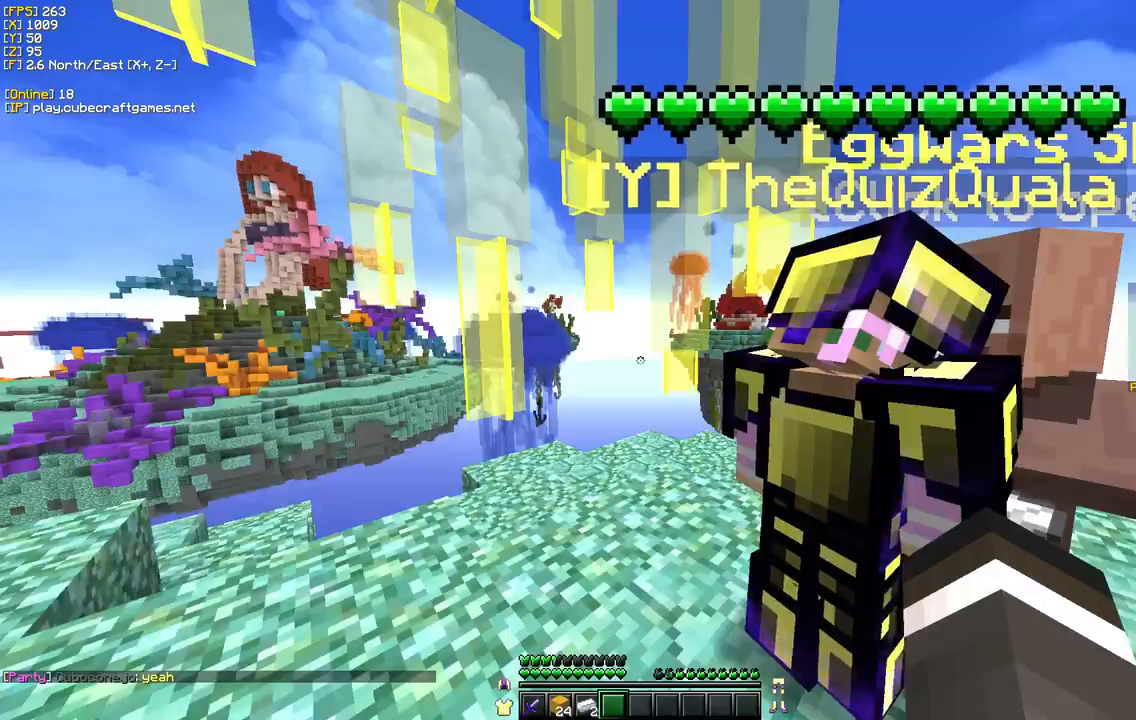
{"keys": [], "mouse": [], "events": []}